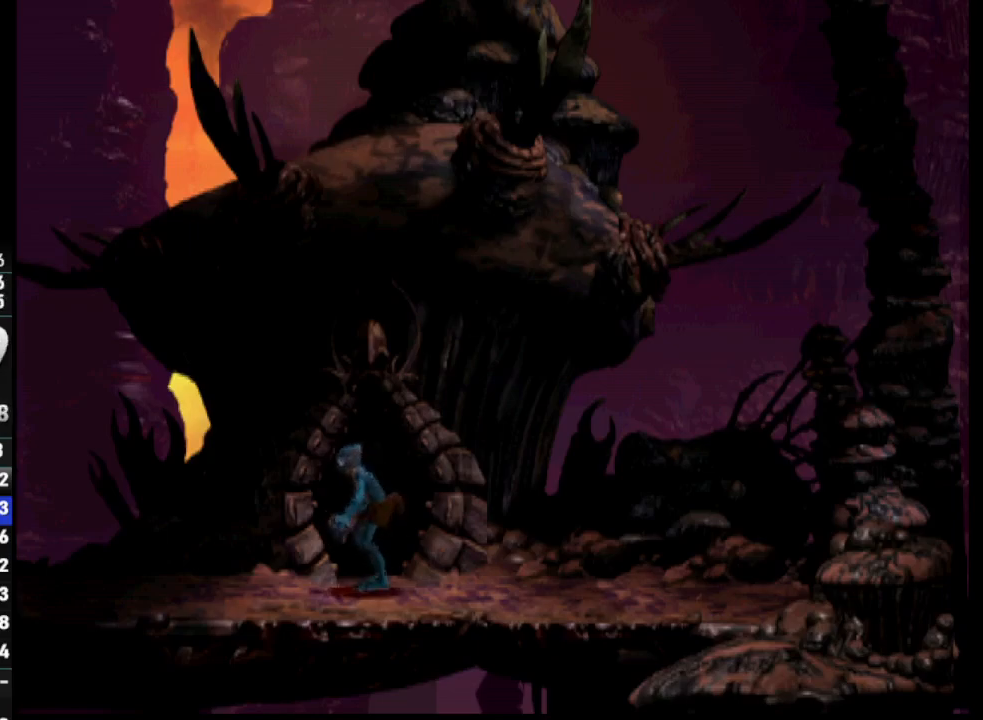
Gameplay with a controller (PlayStation layout); each line is a JSON object with the inputs held at the frame after it. "events" lists button and stick changes between this image and that frame as [ms after this image, input, new state], when the widget could be followed in between.
{"buttons": ["R1", "DPAD_LEFT"], "left_stick": "center", "right_stick": "center", "events": []}
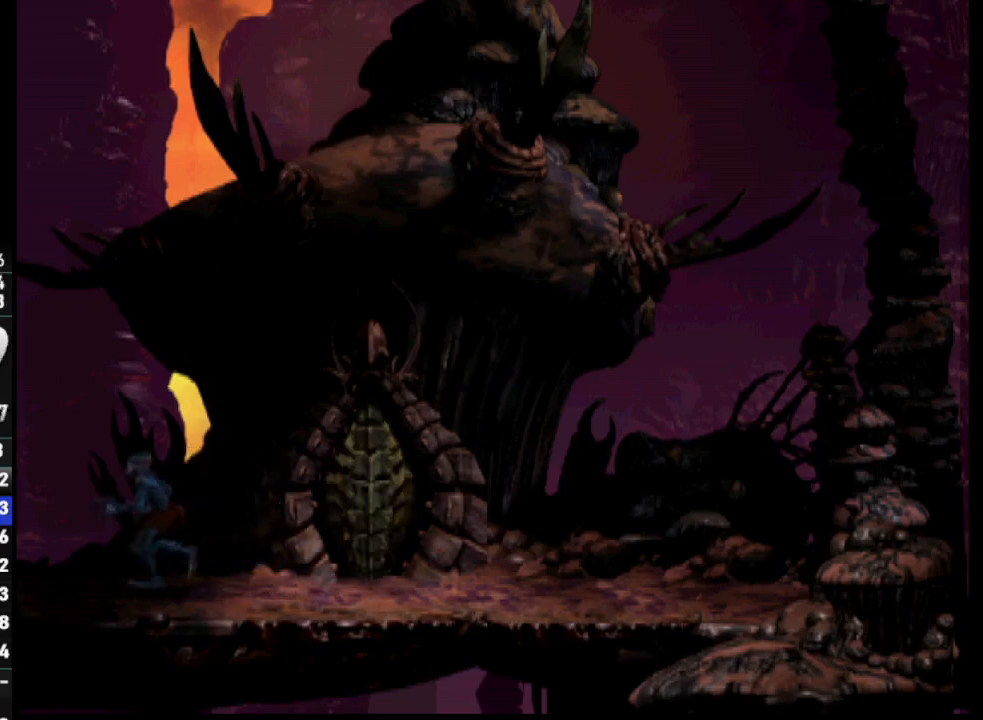
{"buttons": ["R1", "DPAD_LEFT"], "left_stick": "center", "right_stick": "center", "events": []}
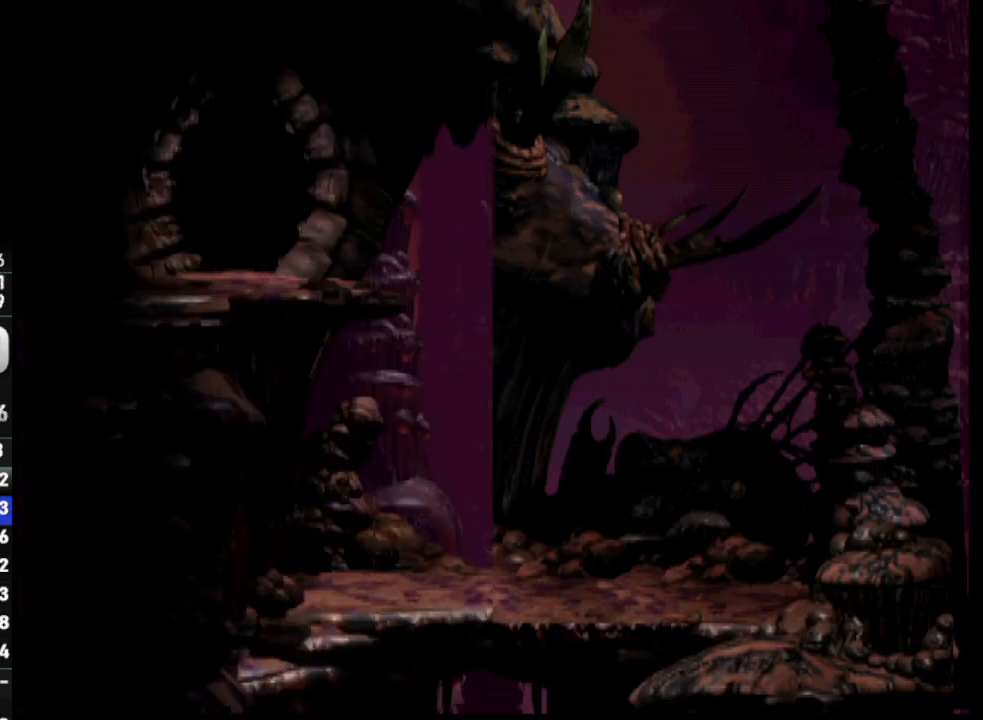
{"buttons": ["R1", "DPAD_LEFT"], "left_stick": "center", "right_stick": "center", "events": []}
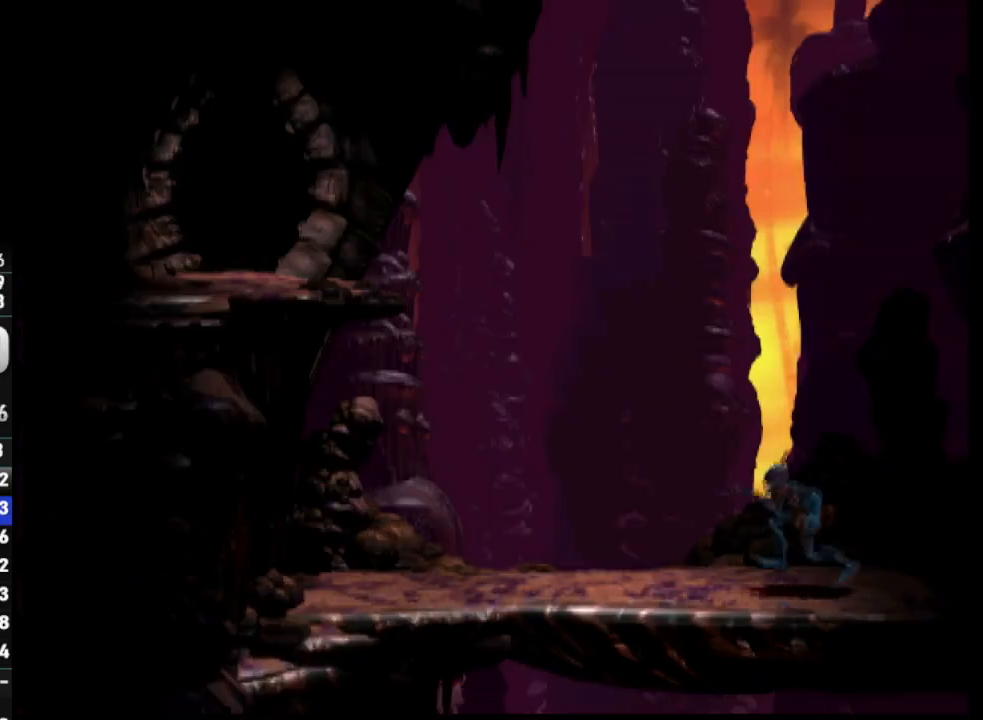
{"buttons": ["TRIANGLE", "R1", "DPAD_LEFT"], "left_stick": "center", "right_stick": "center", "events": [[367, "TRIANGLE", "down"]]}
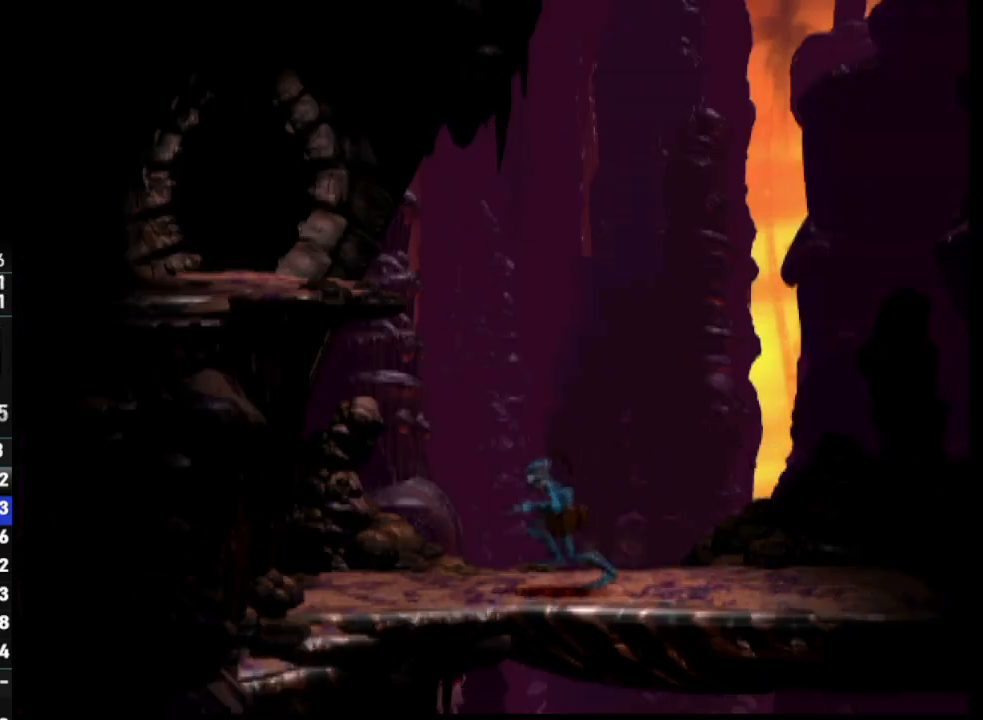
{"buttons": ["DPAD_UP"], "left_stick": "center", "right_stick": "center", "events": [[33, "DPAD_UP", "down"], [183, "DPAD_LEFT", "up"], [483, "TRIANGLE", "up"], [500, "R1", "up"]]}
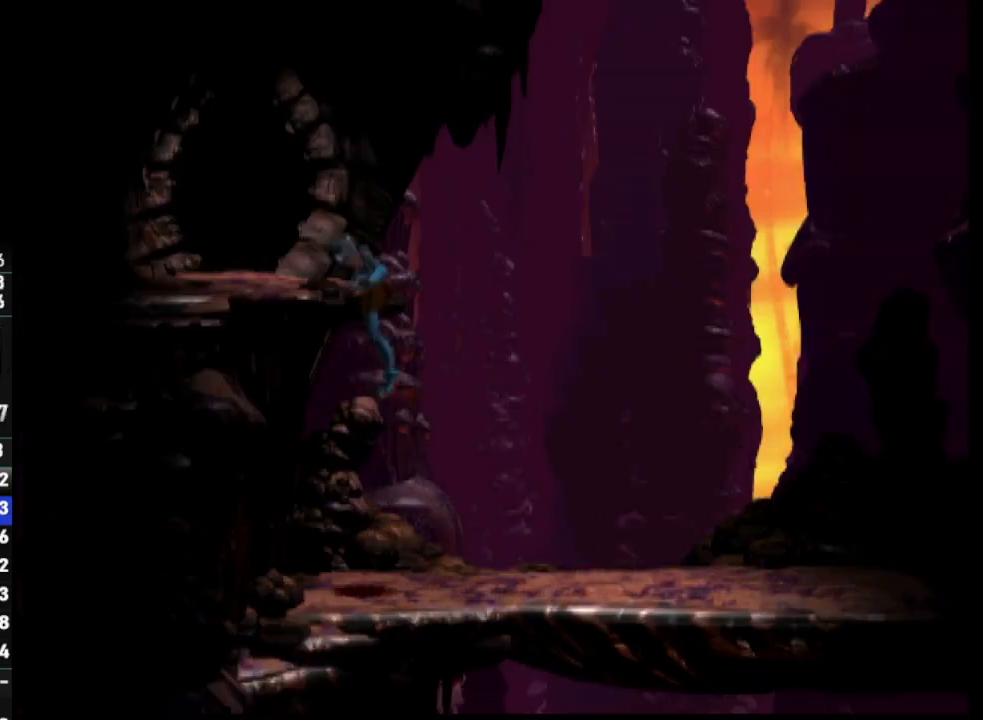
{"buttons": ["DPAD_LEFT"], "left_stick": "center", "right_stick": "center", "events": [[50, "DPAD_LEFT", "down"], [67, "DPAD_UP", "up"]]}
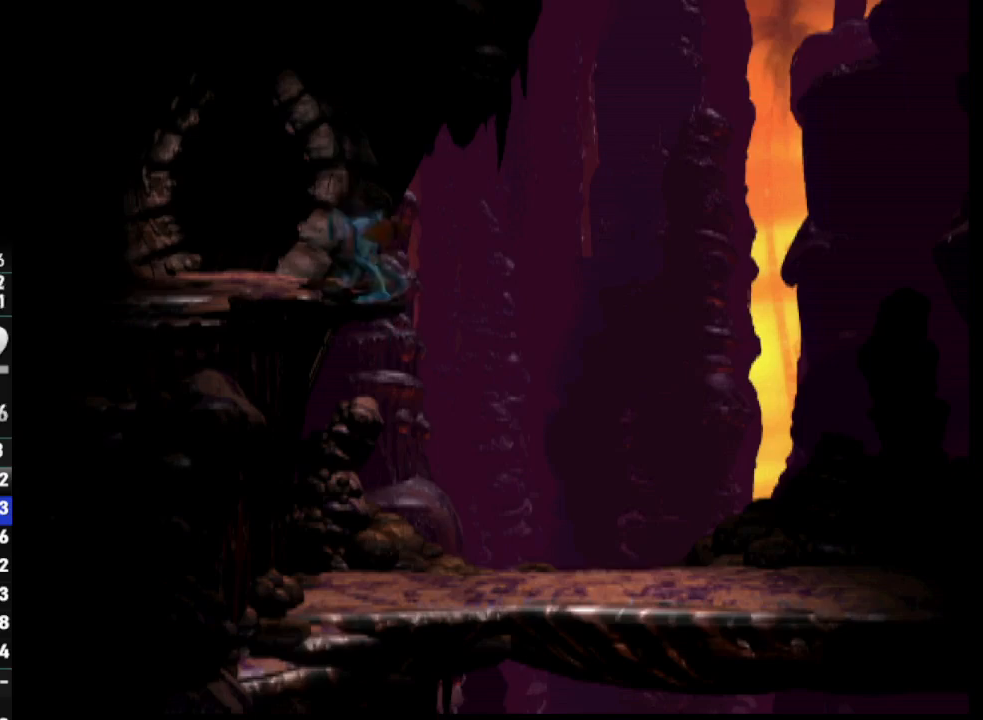
{"buttons": [], "left_stick": "center", "right_stick": "center", "events": [[417, "DPAD_LEFT", "up"]]}
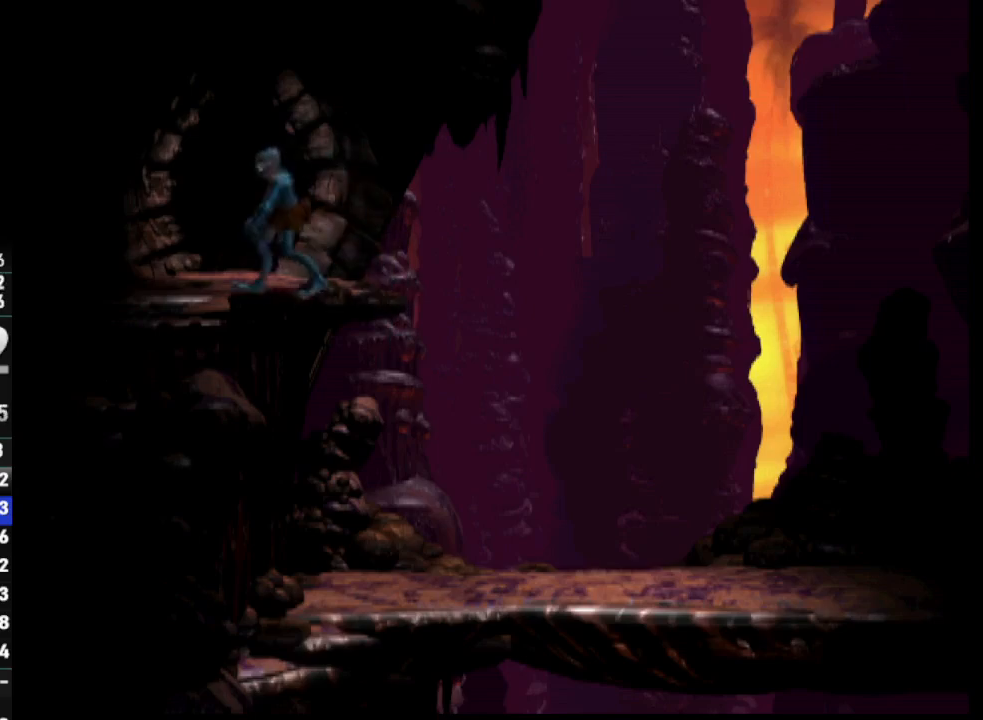
{"buttons": [], "left_stick": "center", "right_stick": "center", "events": [[83, "DPAD_UP", "down"], [450, "DPAD_UP", "up"]]}
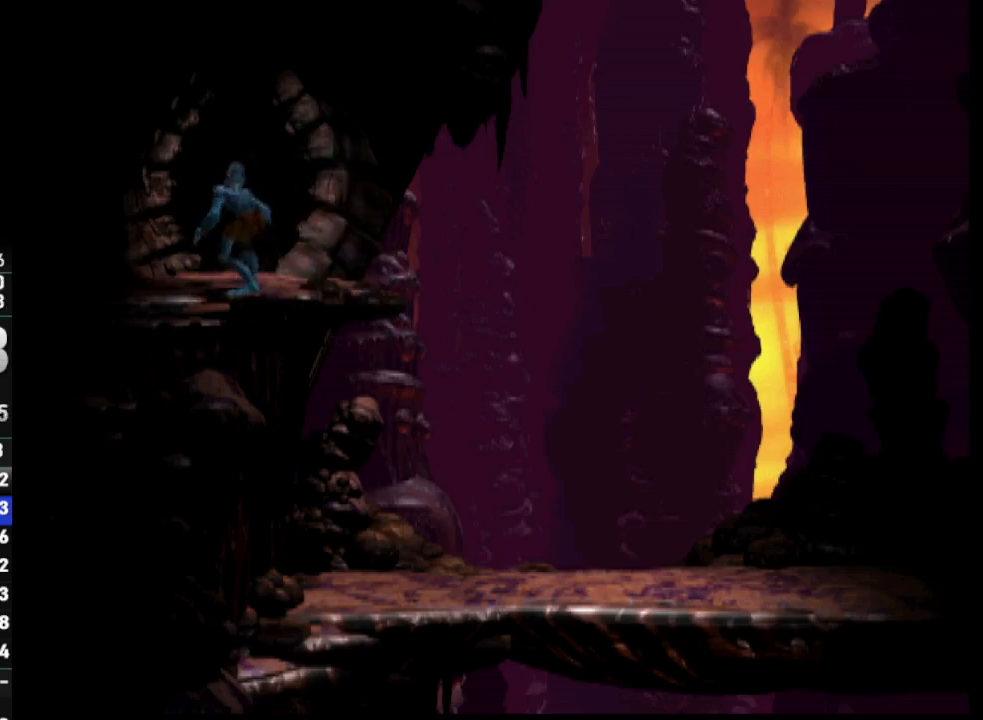
{"buttons": ["SELECT"], "left_stick": "center", "right_stick": "center", "events": [[100, "SELECT", "down"], [233, "SELECT", "up"], [317, "SELECT", "down"], [417, "SELECT", "up"], [500, "SELECT", "down"]]}
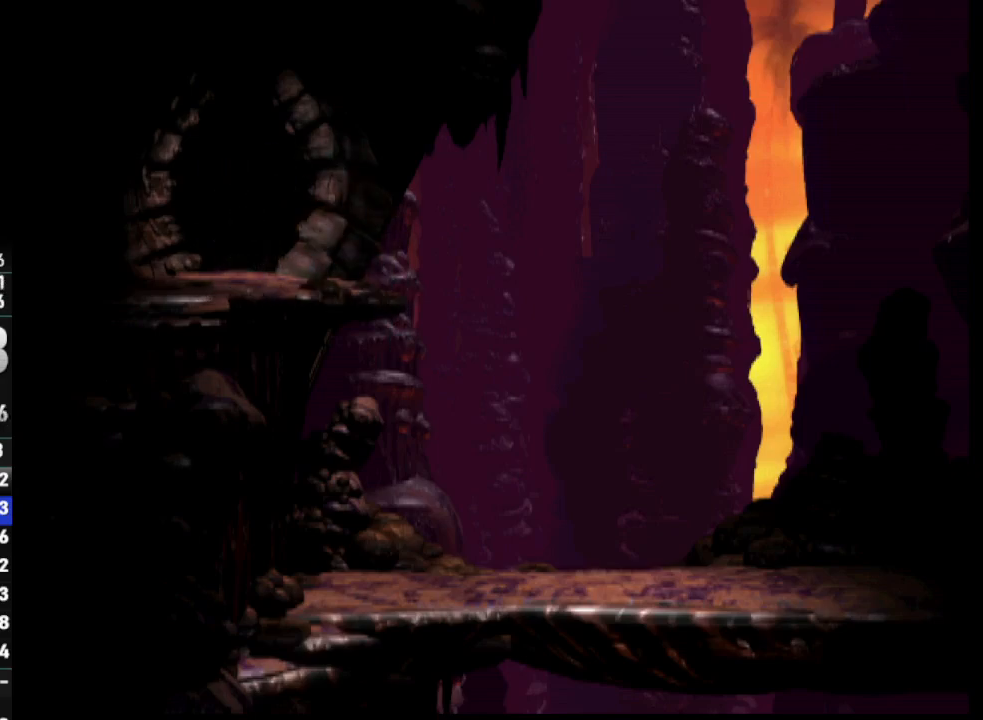
{"buttons": [], "left_stick": "center", "right_stick": "center", "events": [[100, "SELECT", "up"], [167, "SELECT", "down"], [283, "SELECT", "up"], [350, "SELECT", "down"], [467, "SELECT", "up"]]}
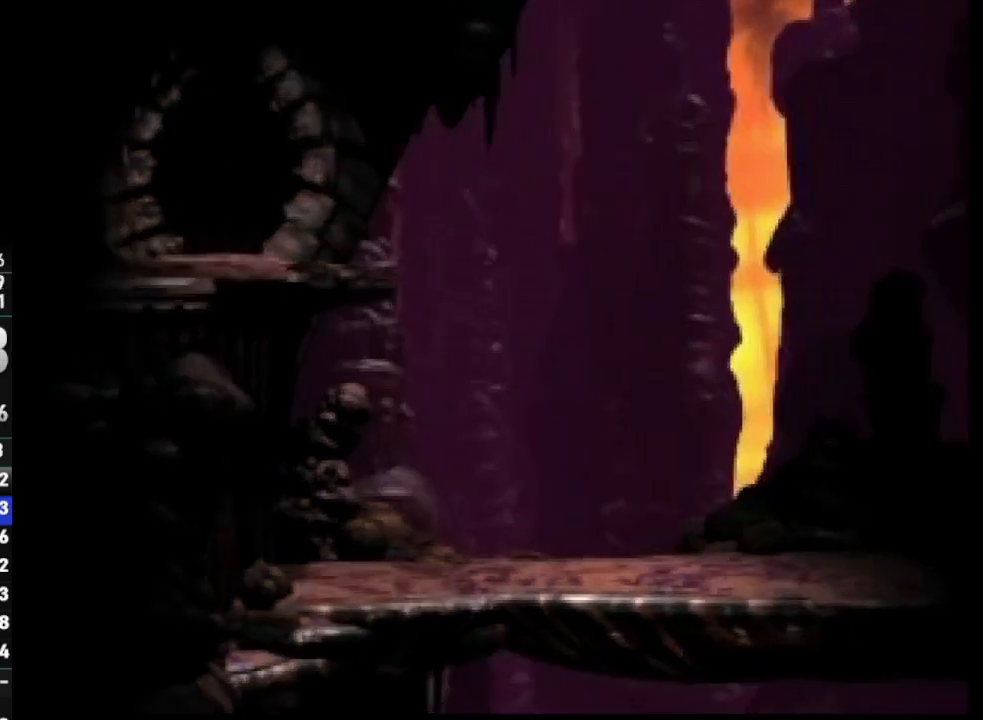
{"buttons": [], "left_stick": "center", "right_stick": "center", "events": [[17, "SELECT", "down"], [117, "SELECT", "up"], [183, "SELECT", "down"], [283, "SELECT", "up"], [350, "SELECT", "down"], [467, "SELECT", "up"]]}
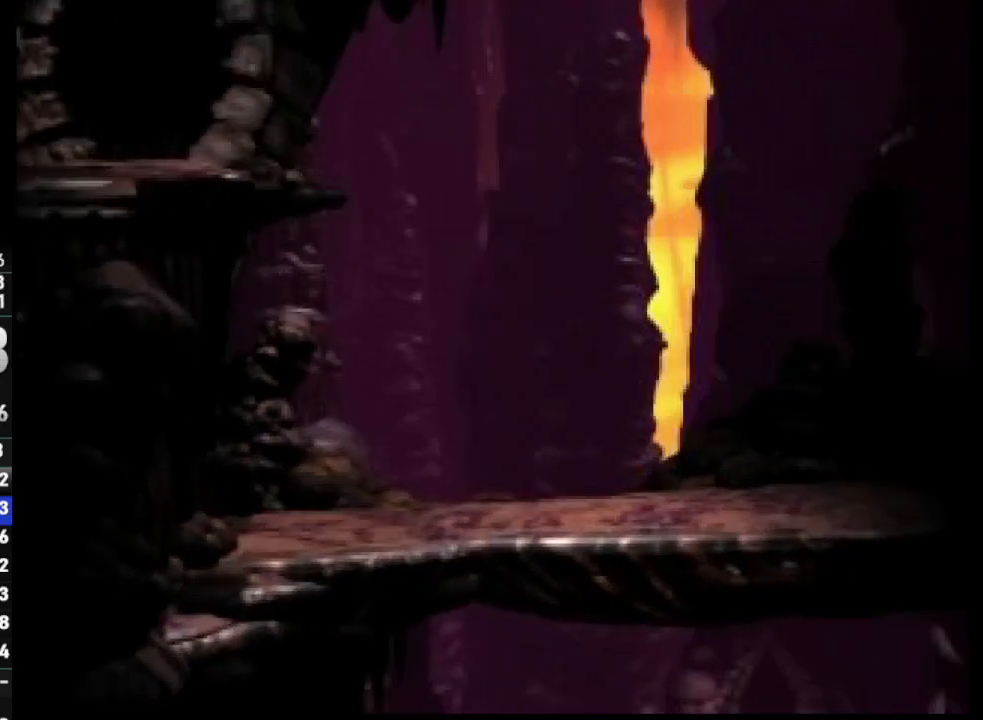
{"buttons": ["DPAD_RIGHT"], "left_stick": "center", "right_stick": "center", "events": [[500, "DPAD_RIGHT", "down"]]}
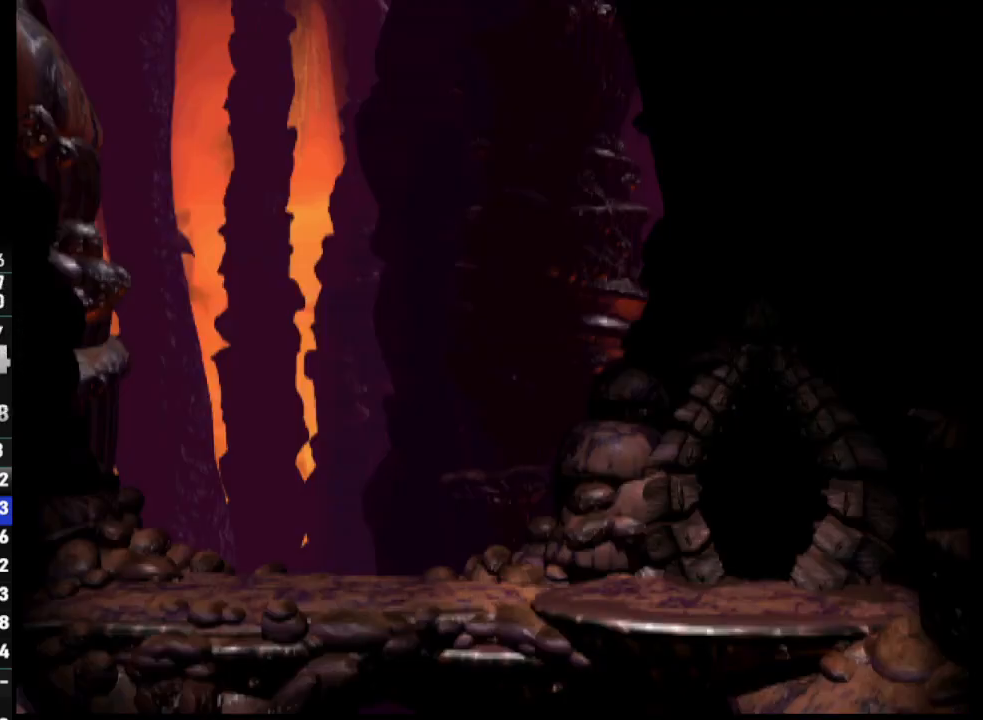
{"buttons": ["R1", "DPAD_LEFT"], "left_stick": "center", "right_stick": "center", "events": [[50, "R1", "down"], [100, "DPAD_RIGHT", "up"], [217, "DPAD_LEFT", "down"]]}
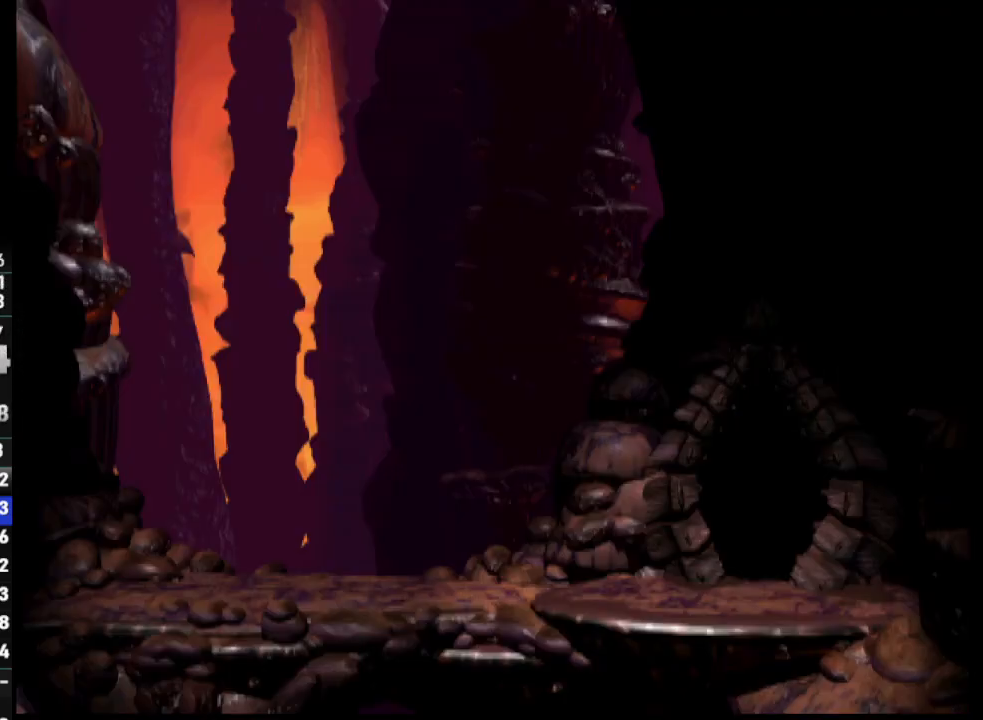
{"buttons": ["R1", "DPAD_LEFT"], "left_stick": "center", "right_stick": "center", "events": []}
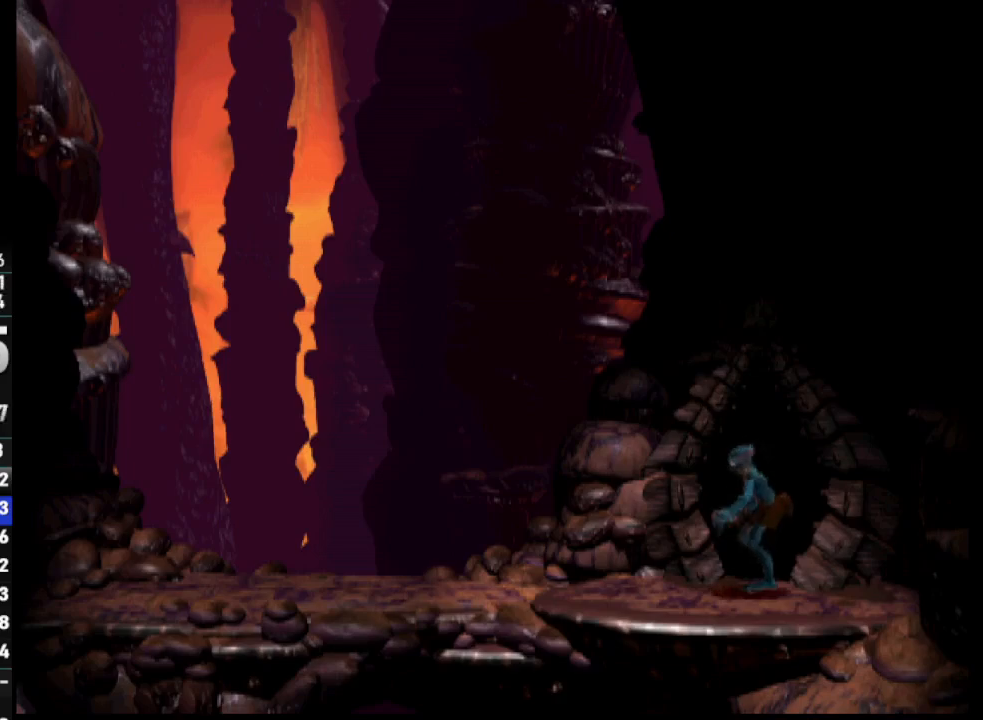
{"buttons": ["R1", "DPAD_LEFT"], "left_stick": "center", "right_stick": "center", "events": []}
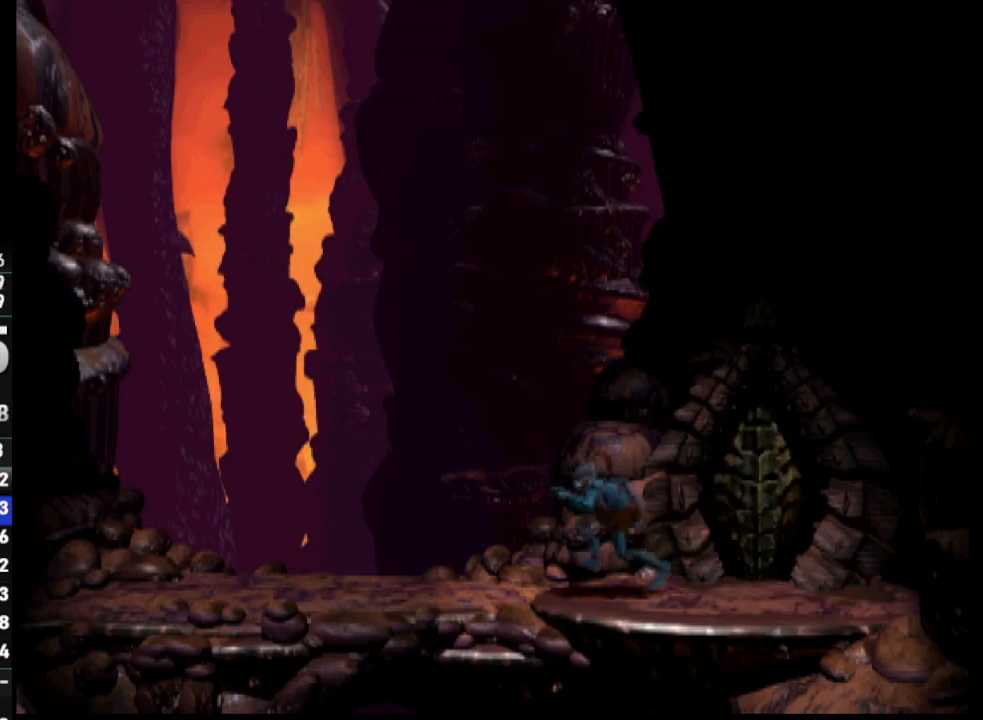
{"buttons": ["R1", "DPAD_LEFT"], "left_stick": "center", "right_stick": "center", "events": []}
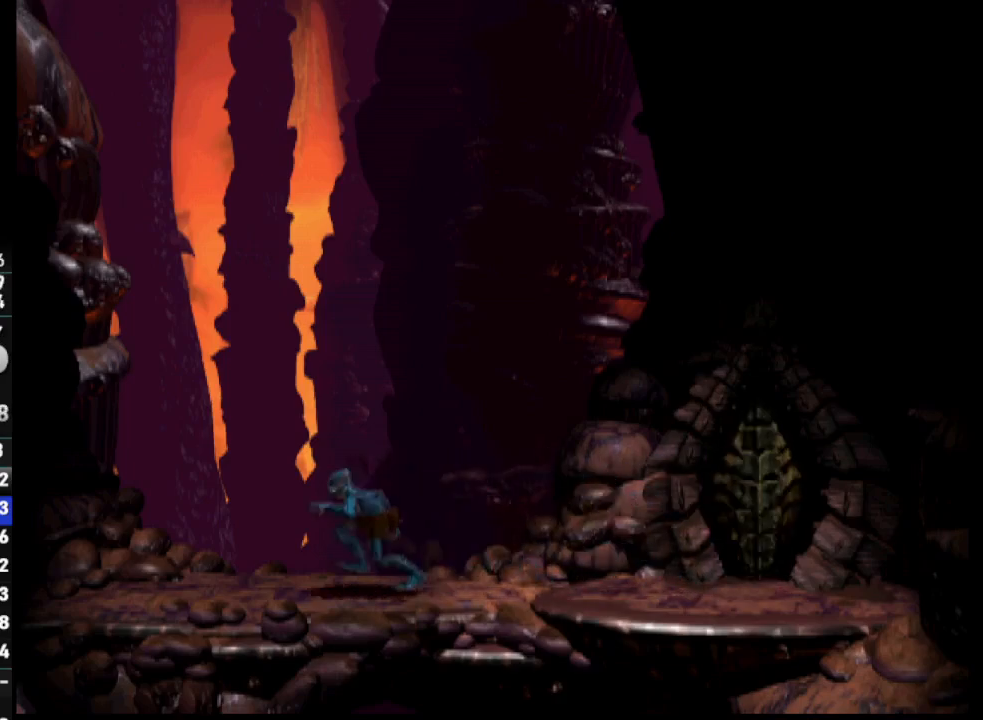
{"buttons": ["R1", "DPAD_LEFT"], "left_stick": "center", "right_stick": "center", "events": []}
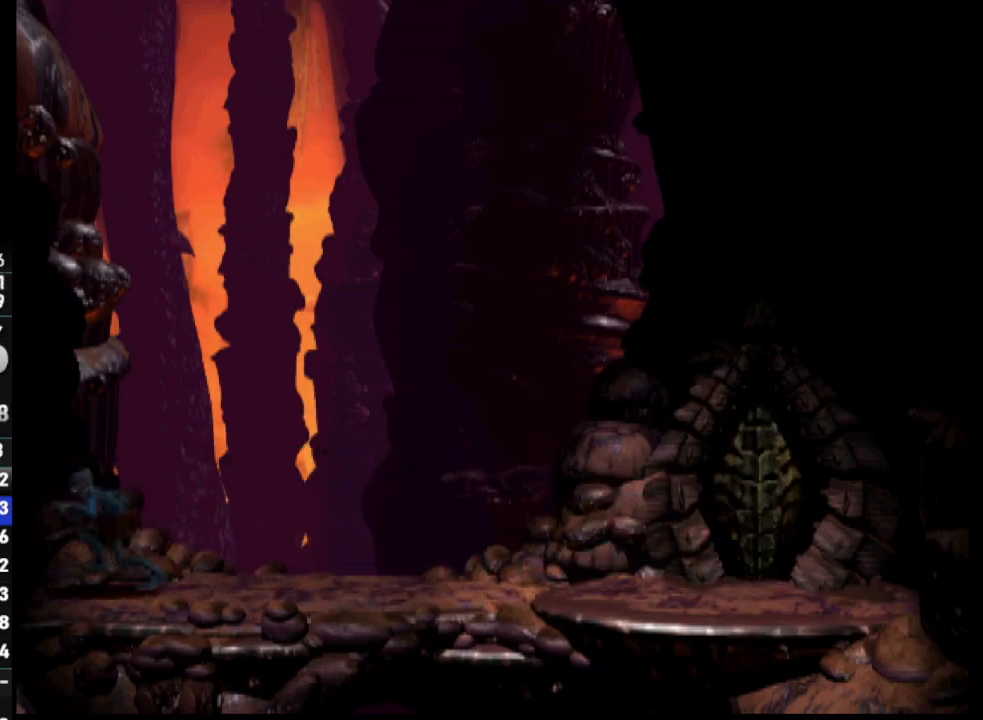
{"buttons": ["R1", "DPAD_LEFT"], "left_stick": "center", "right_stick": "center", "events": []}
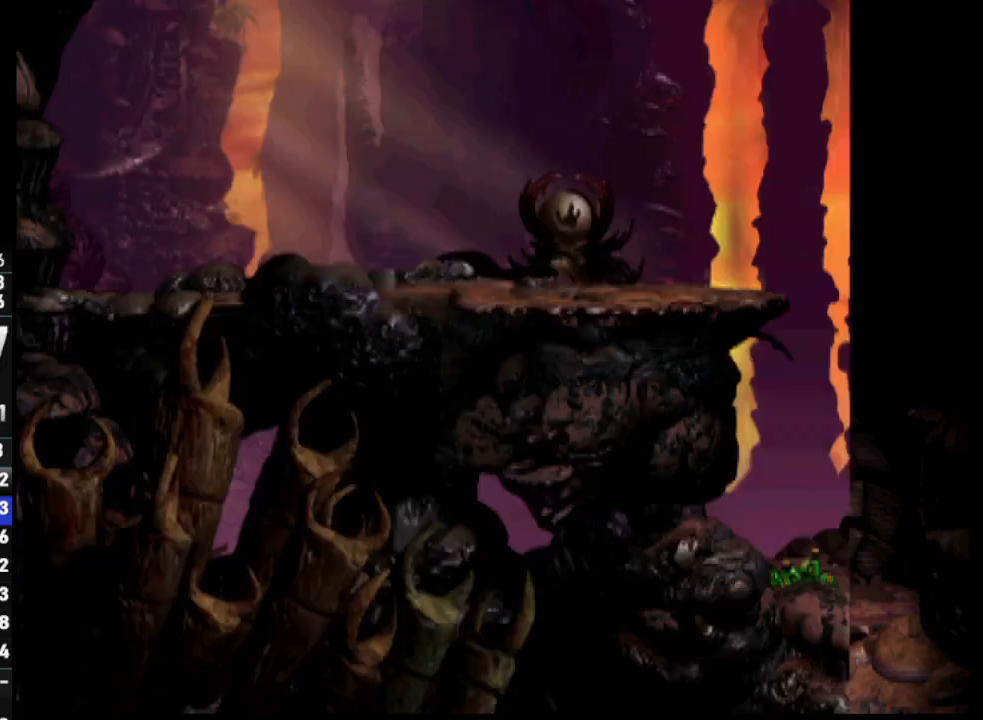
{"buttons": ["R1", "DPAD_LEFT"], "left_stick": "center", "right_stick": "center", "events": [[250, "TRIANGLE", "down"], [500, "TRIANGLE", "up"]]}
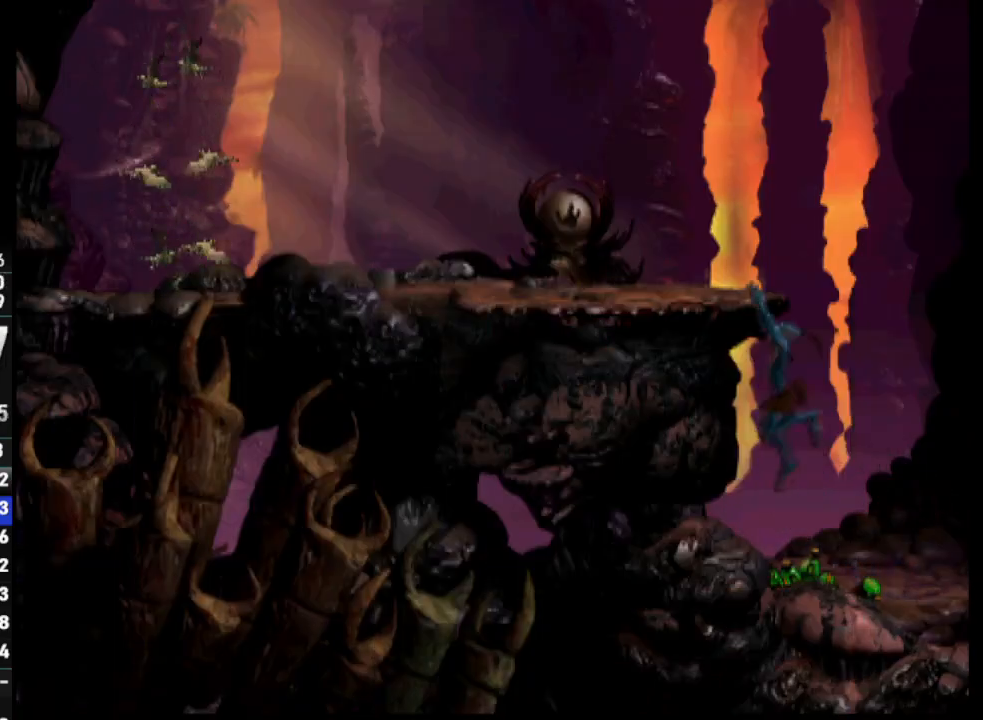
{"buttons": [], "left_stick": "center", "right_stick": "center", "events": [[33, "DPAD_LEFT", "up"], [67, "R1", "up"], [83, "DPAD_DOWN", "down"], [367, "DPAD_DOWN", "up"]]}
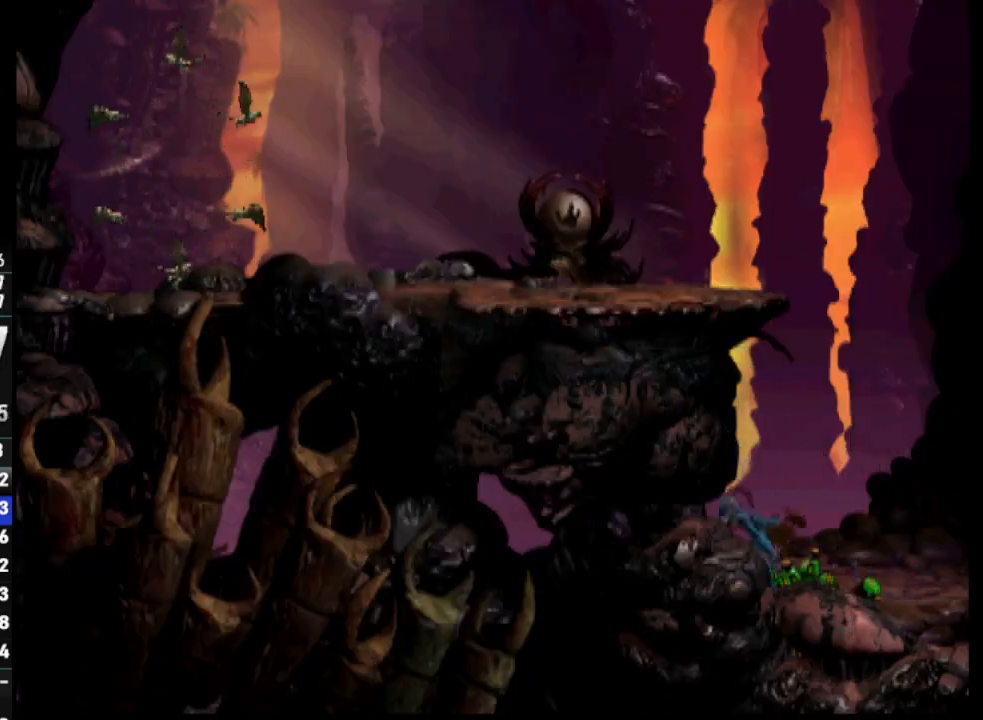
{"buttons": ["DPAD_DOWN"], "left_stick": "center", "right_stick": "center", "events": [[67, "L1", "down"], [83, "R1", "down"], [317, "R1", "up"], [333, "L1", "up"], [500, "DPAD_DOWN", "down"]]}
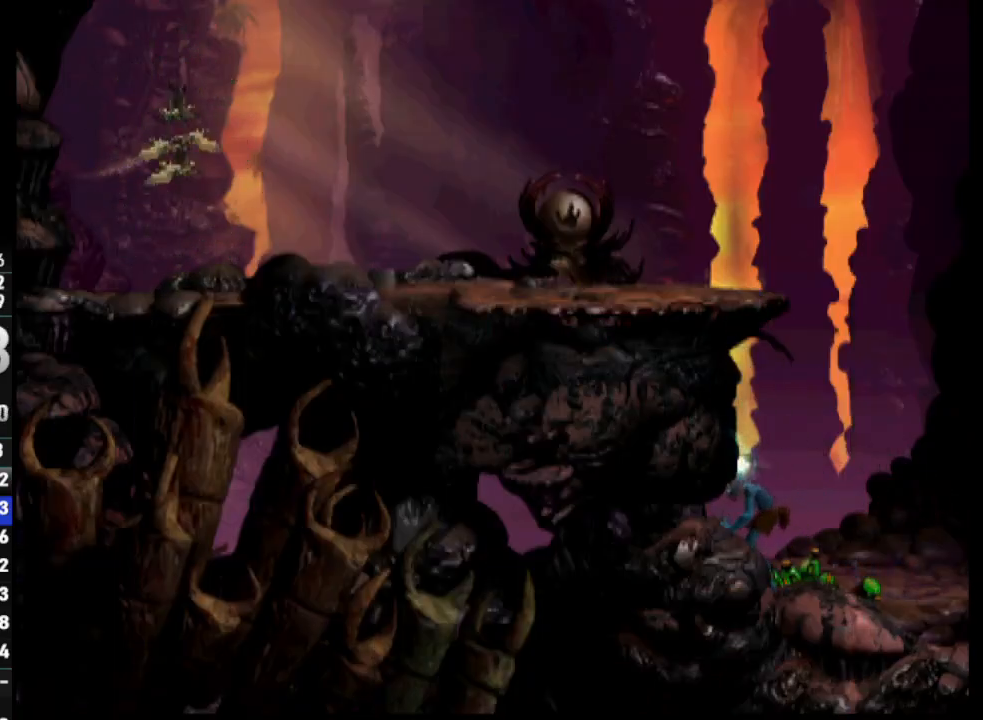
{"buttons": ["DPAD_LEFT"], "left_stick": "center", "right_stick": "center", "events": [[317, "DPAD_LEFT", "down"], [333, "DPAD_DOWN", "up"]]}
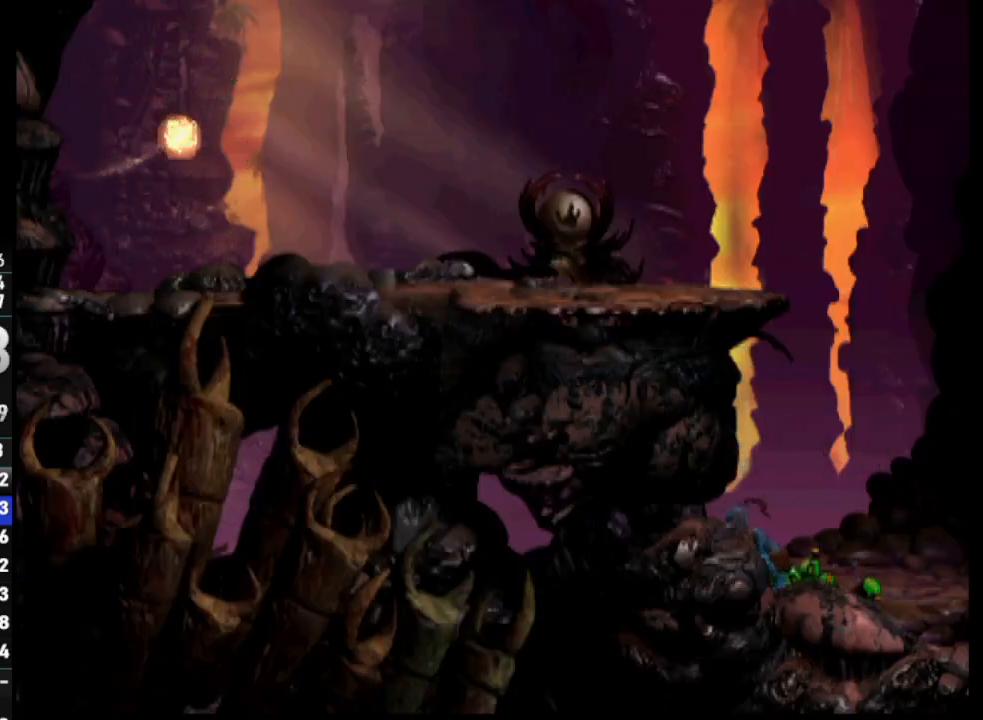
{"buttons": ["DPAD_LEFT"], "left_stick": "center", "right_stick": "center", "events": []}
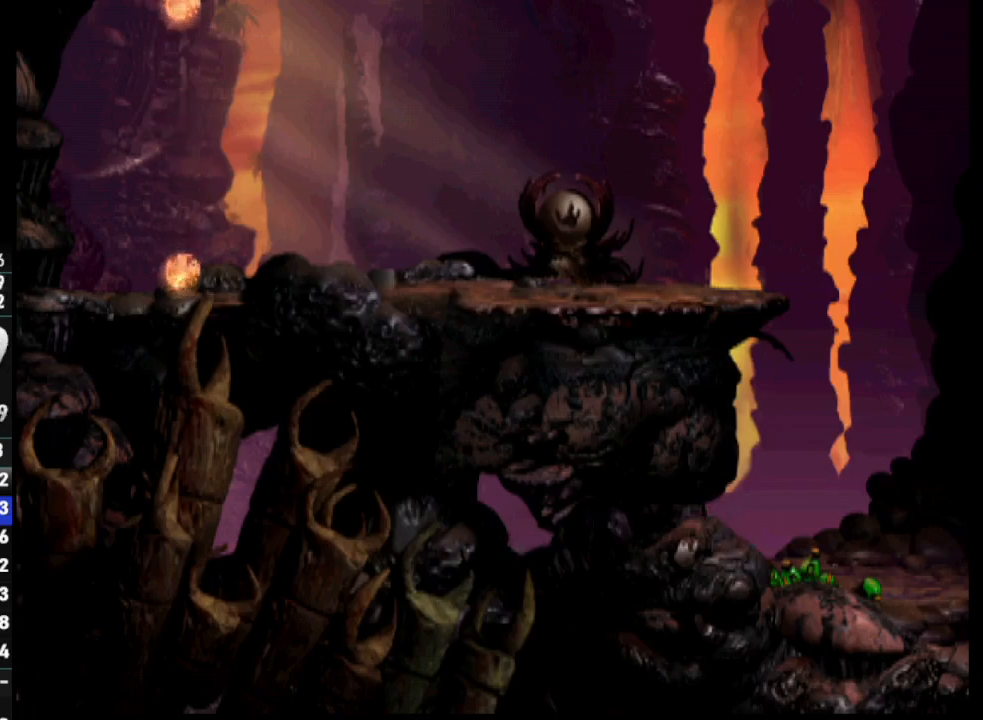
{"buttons": ["DPAD_LEFT"], "left_stick": "center", "right_stick": "center", "events": []}
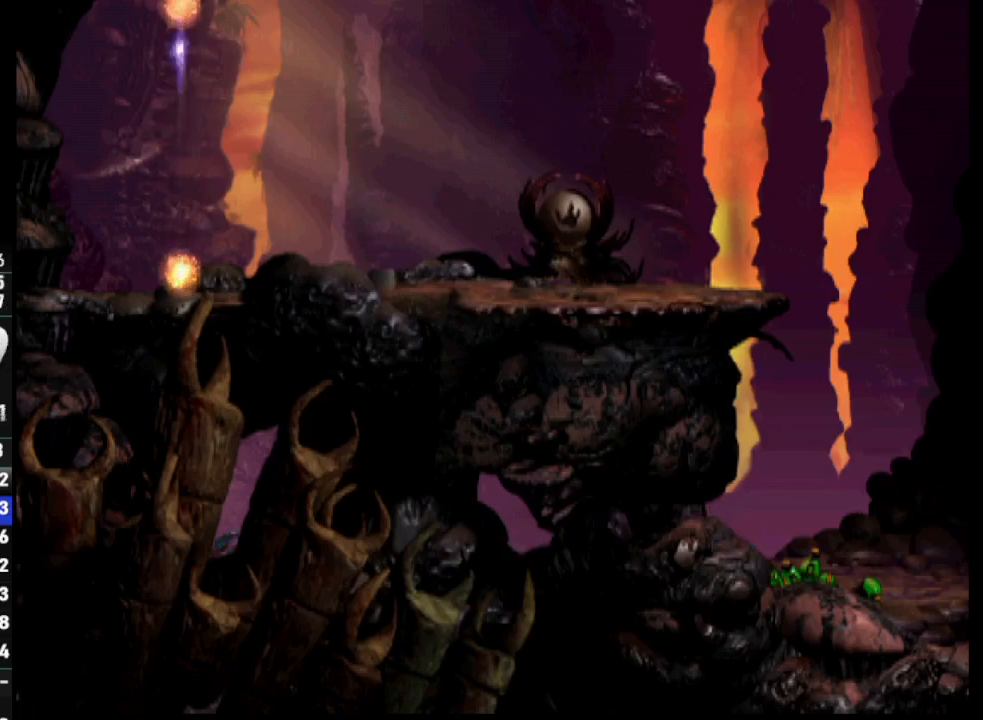
{"buttons": [], "left_stick": "center", "right_stick": "center", "events": [[117, "CROSS", "down"], [217, "CROSS", "up"], [283, "CROSS", "down"], [383, "CROSS", "up"], [433, "DPAD_LEFT", "up"]]}
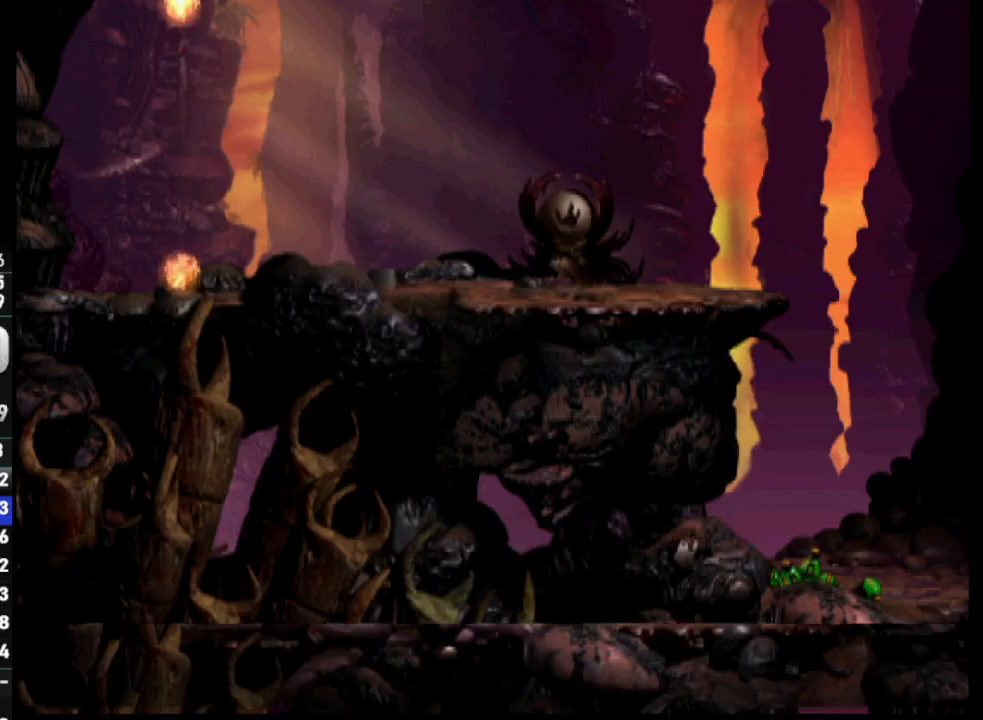
{"buttons": ["DPAD_RIGHT"], "left_stick": "center", "right_stick": "center", "events": [[183, "DPAD_RIGHT", "down"]]}
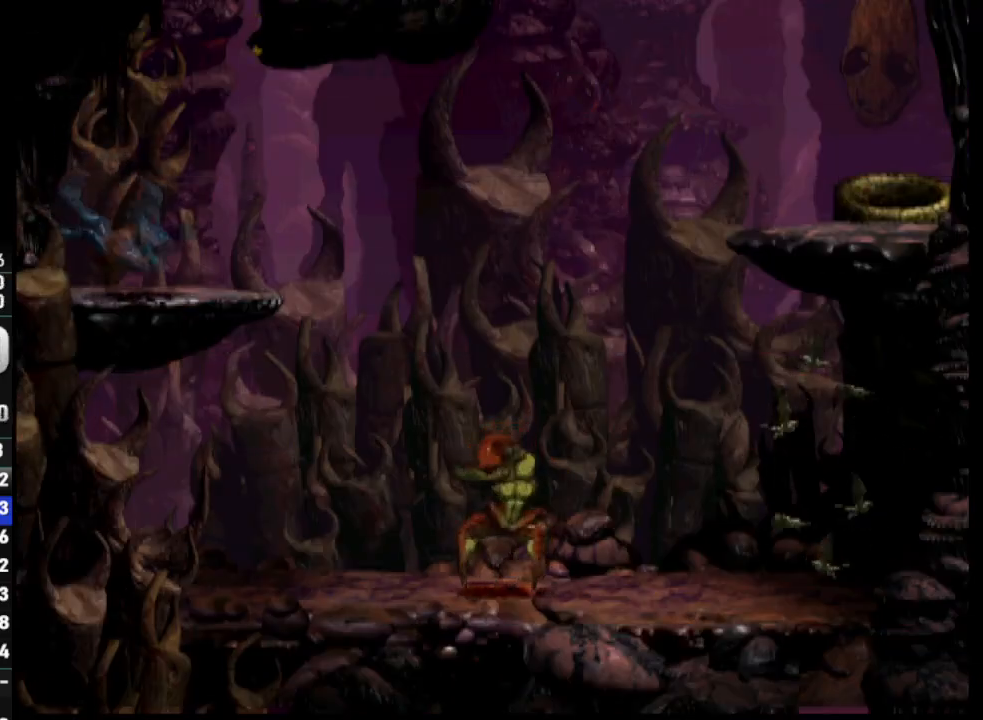
{"buttons": ["L1"], "left_stick": "center", "right_stick": "center", "events": [[250, "DPAD_RIGHT", "up"], [500, "L1", "down"]]}
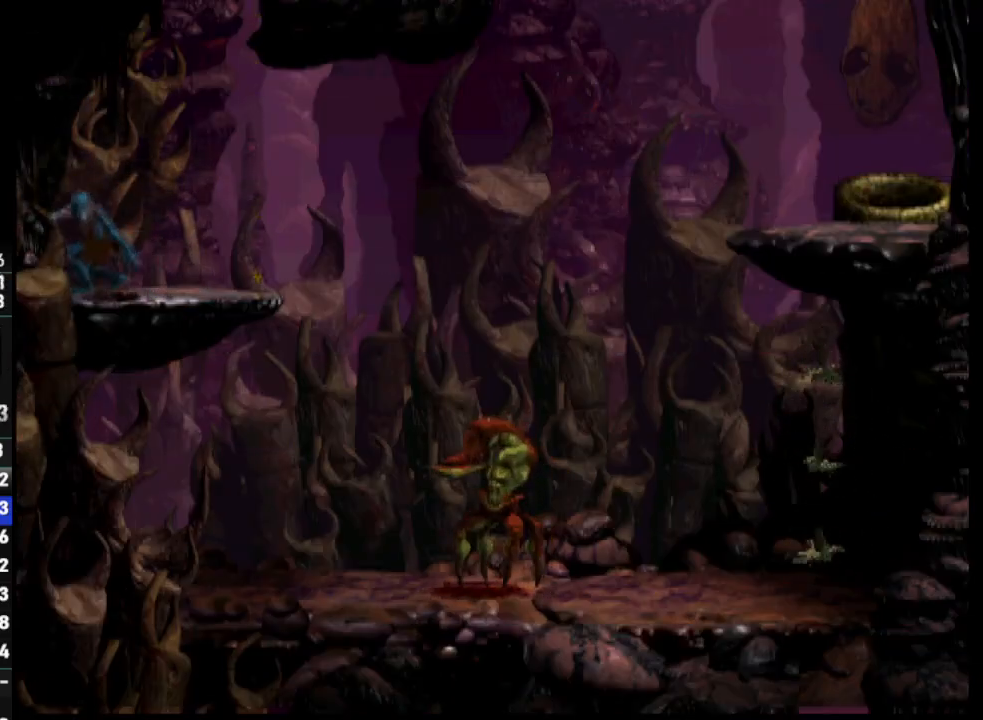
{"buttons": [], "left_stick": "center", "right_stick": "center", "events": [[33, "R1", "down"], [283, "L1", "up"], [283, "R1", "up"]]}
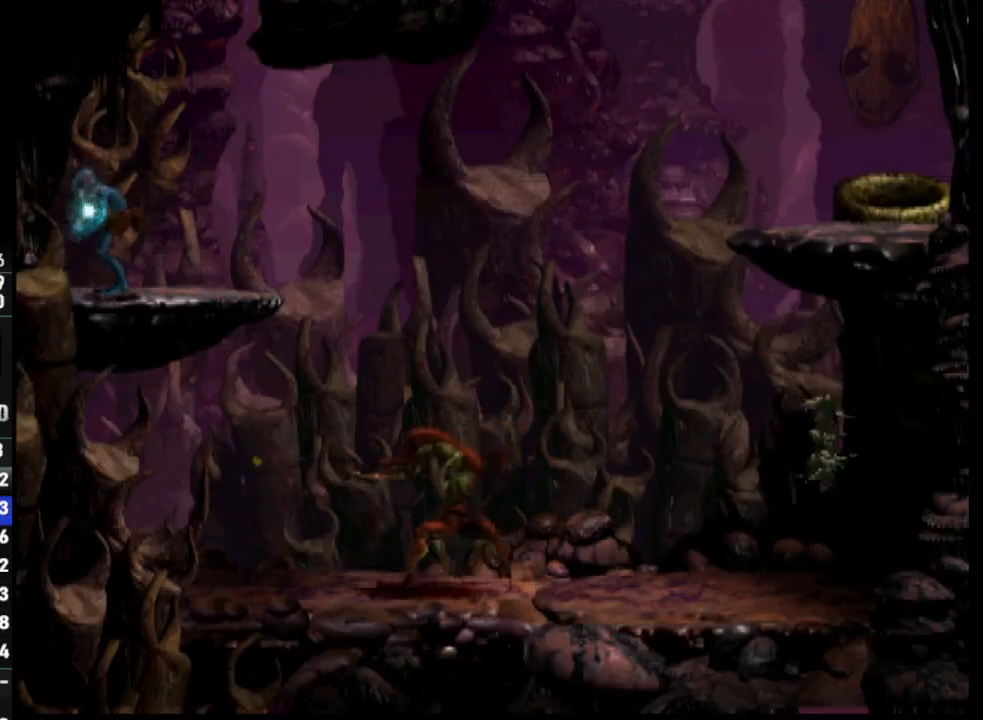
{"buttons": [], "left_stick": "center", "right_stick": "up", "events": [[50, "DPAD_RIGHT", "down"], [300, "DPAD_RIGHT", "up"], [433, "right_stick", "up"]]}
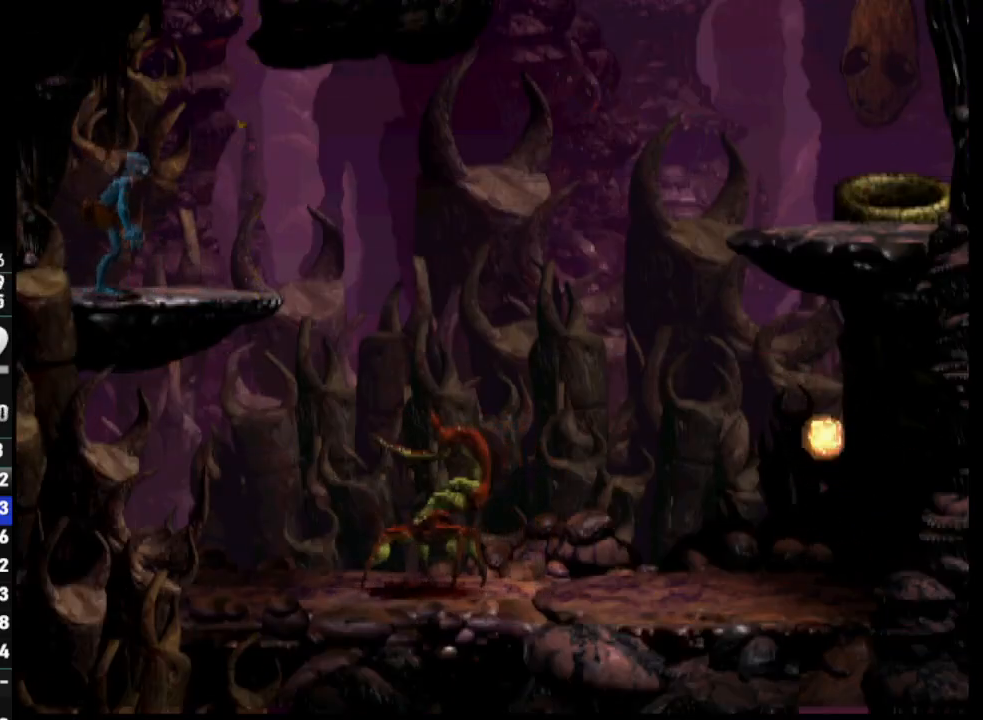
{"buttons": [], "left_stick": "center", "right_stick": "up", "events": [[83, "right_stick", "center"], [367, "right_stick", "up"]]}